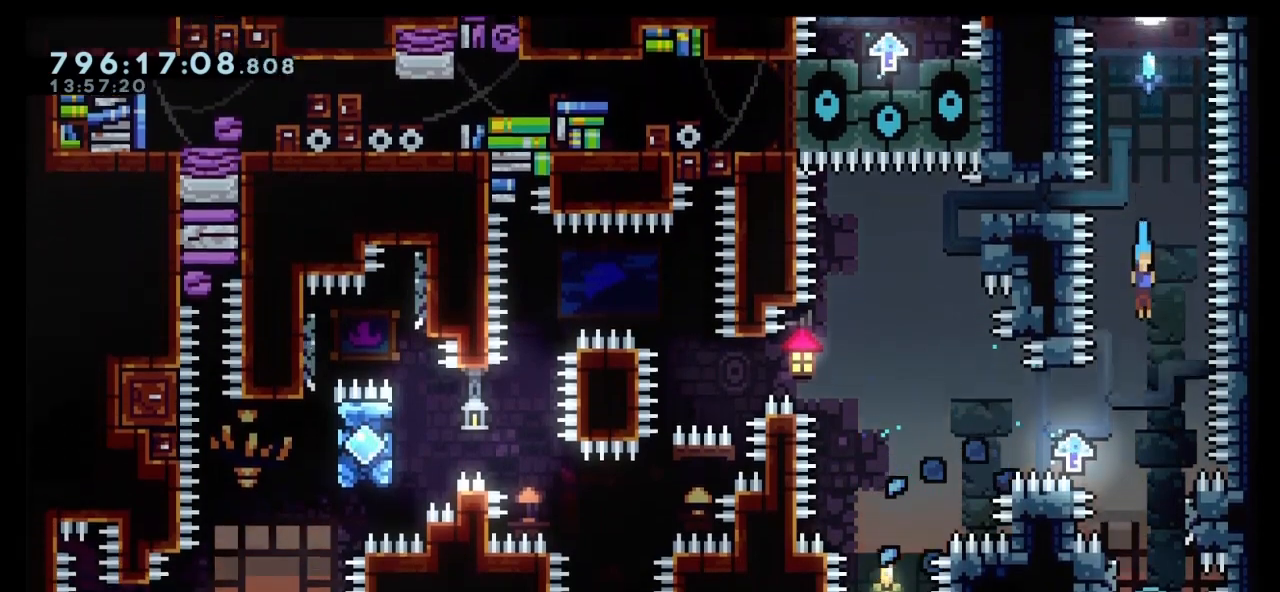
Gameplay with keyboard; each line is a JSON object with the keys held at the frame after it. "events" lists presses ("down") and releases ("up") of "dash", "demo", "down", "grab", "jump", "left", "right" and "up" between this image and that frame as [ms after this image, input, new state], when the widget could be followed in between. No other keys are recorded. Mouse input is not recorded. Key names are as the overlay labels them; some are game actions (e.g. jump) rather than physical keys. Not read: jump2.
{"keys": ["right", "up"], "events": [[167, "left", "down"], [233, "down", "up"], [300, "jump", "down"], [300, "right", "down"], [300, "up", "down"], [367, "left", "up"], [500, "jump", "up"]]}
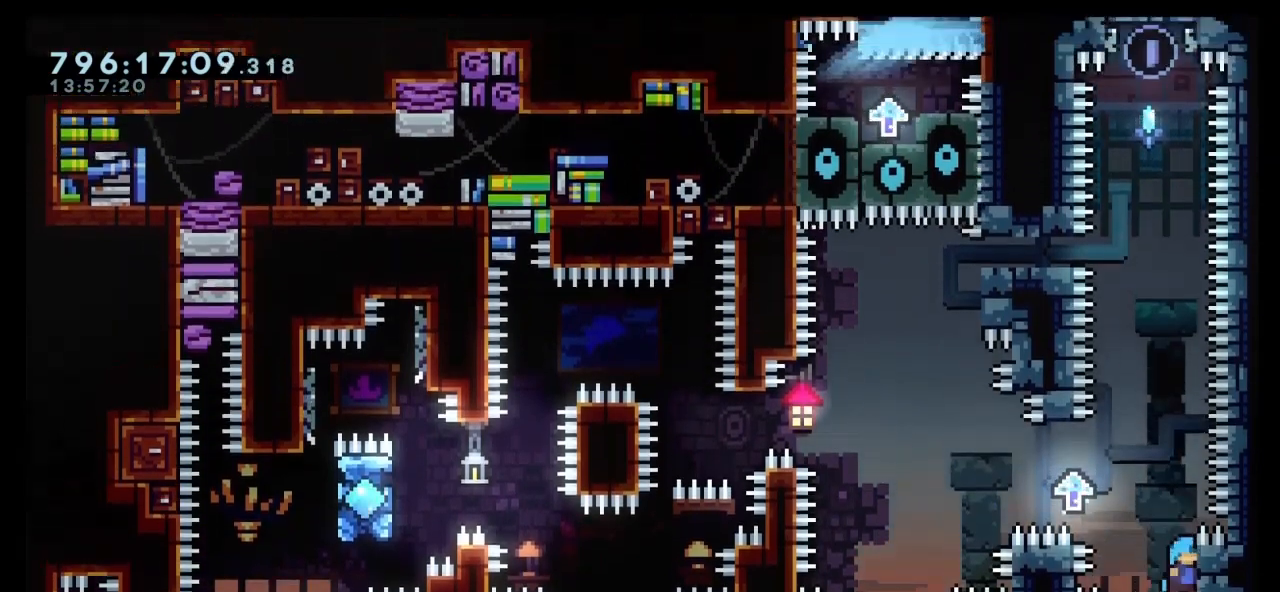
{"keys": ["jump", "left", "up"], "events": [[100, "jump", "down"], [100, "left", "down"], [133, "right", "up"], [267, "jump", "up"], [367, "jump", "down"]]}
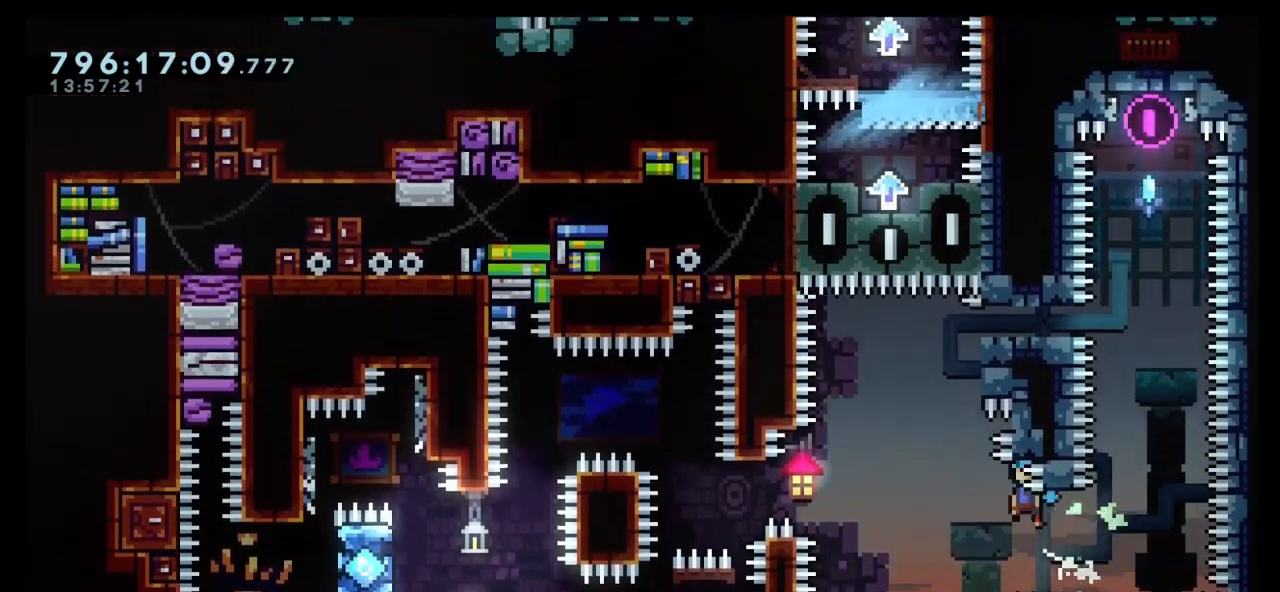
{"keys": [], "events": [[267, "jump", "up"], [267, "up", "up"], [300, "left", "up"]]}
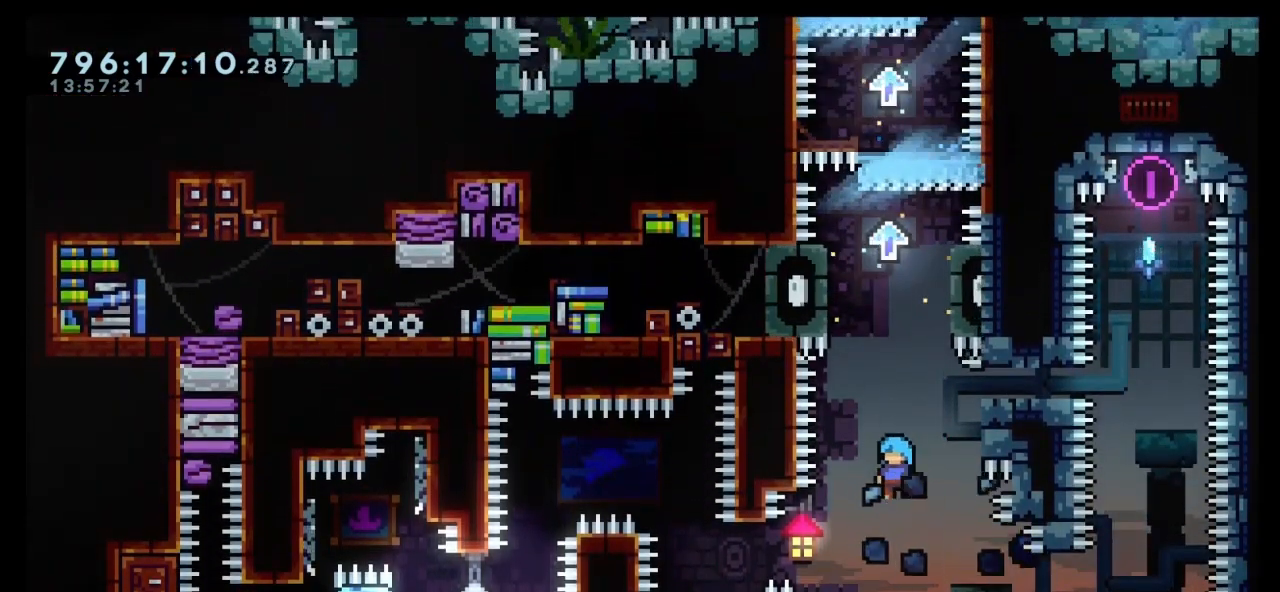
{"keys": [], "events": []}
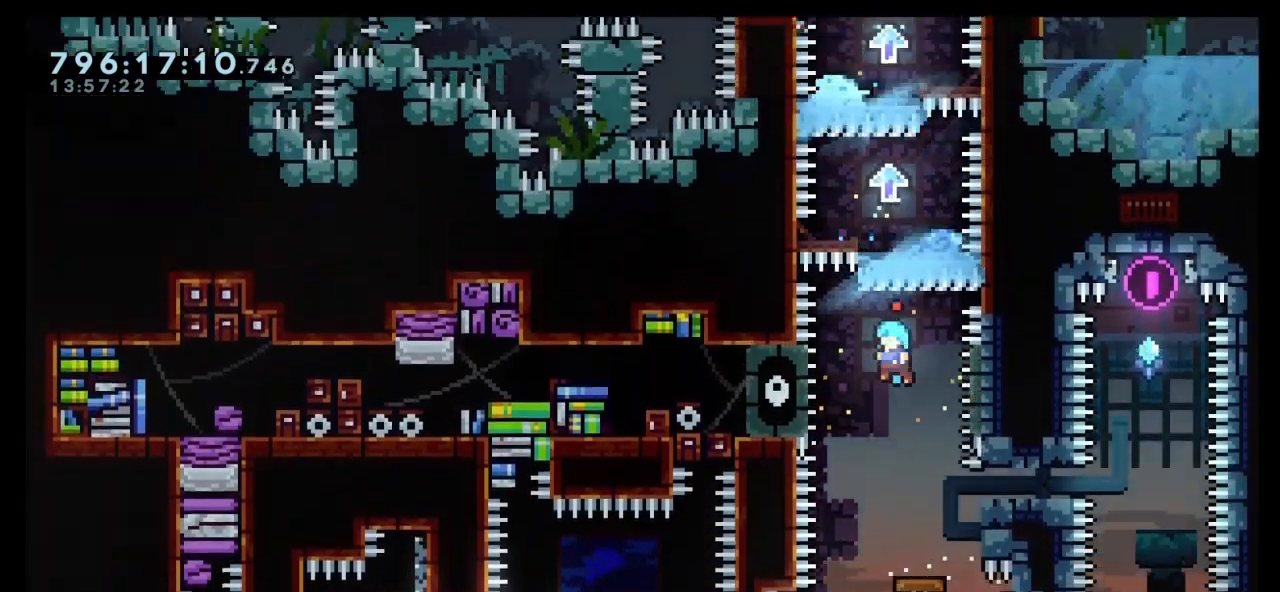
{"keys": ["left"], "events": [[33, "jump", "down"], [200, "jump", "up"], [300, "jump", "down"], [433, "left", "down"], [467, "jump", "up"]]}
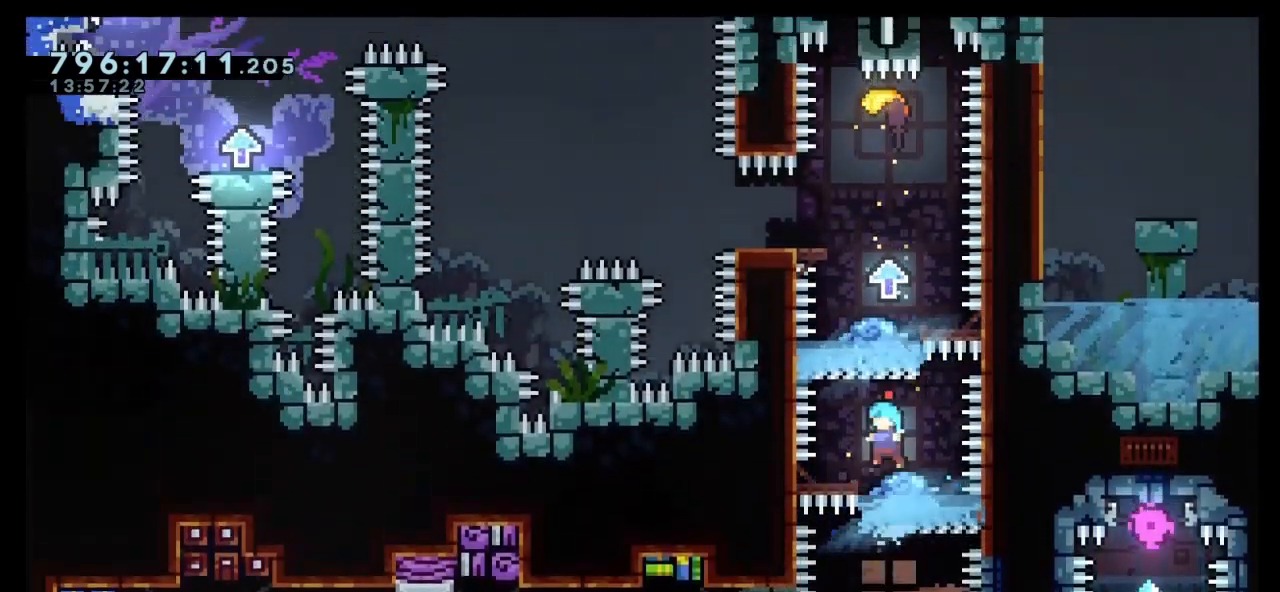
{"keys": ["jump"], "events": [[67, "jump", "down"], [67, "left", "up"], [200, "jump", "up"], [267, "jump", "down"]]}
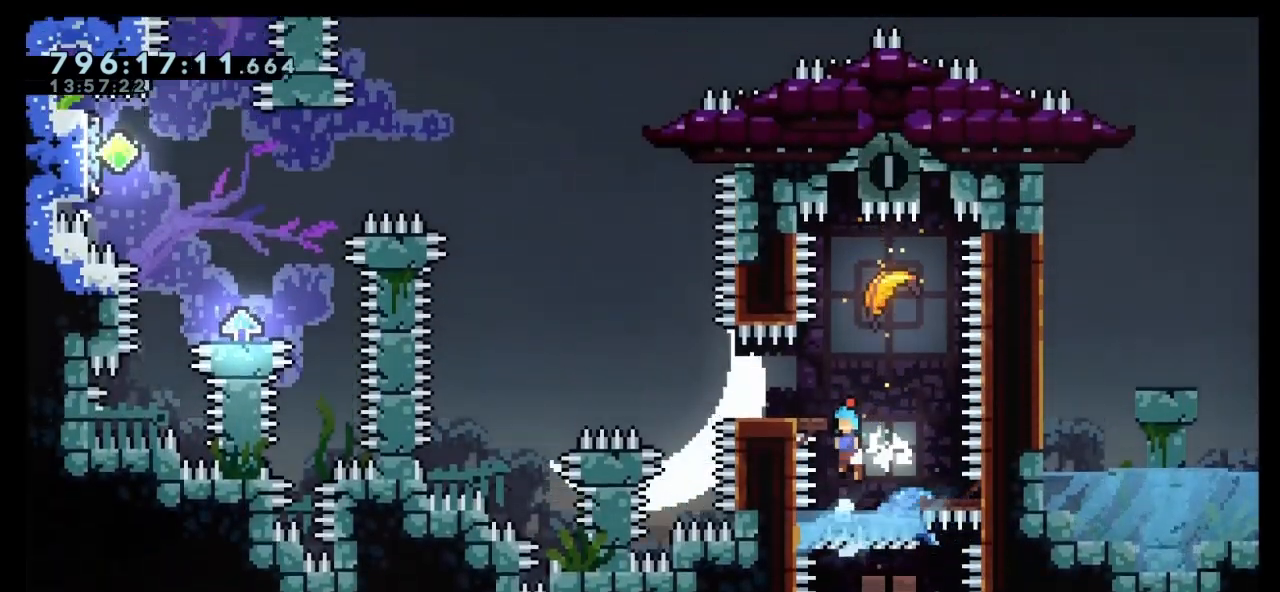
{"keys": ["down", "left"], "events": [[33, "right", "down"], [67, "jump", "up"], [167, "right", "up"], [233, "jump", "down"], [400, "jump", "up"], [467, "left", "down"], [500, "down", "down"]]}
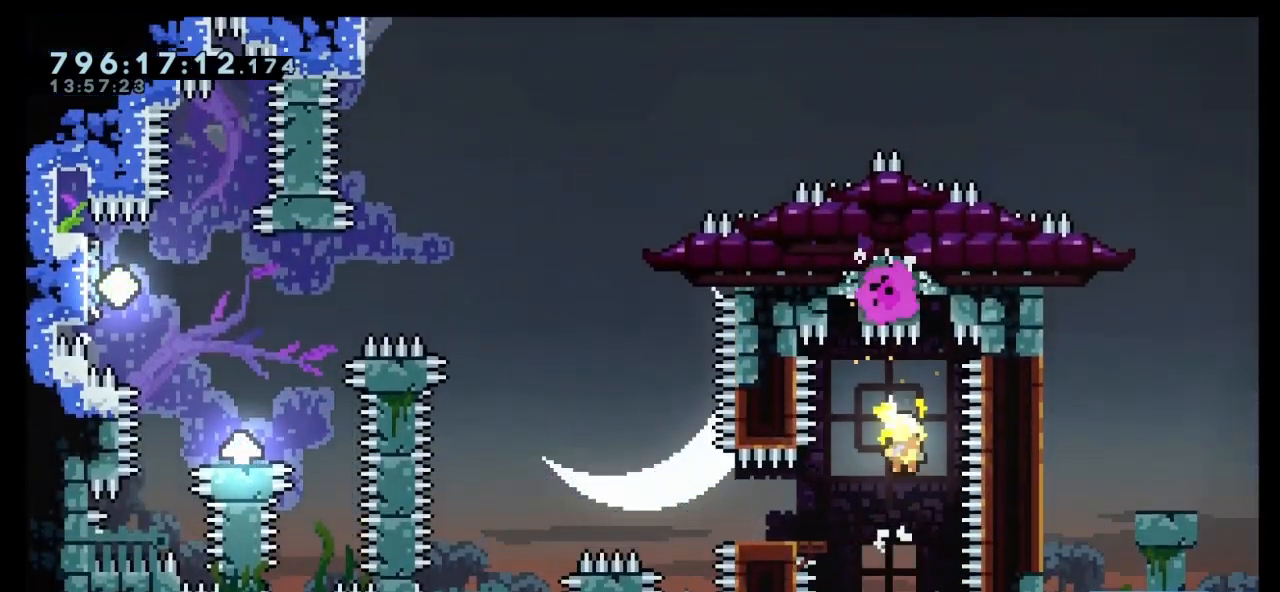
{"keys": ["left", "up"], "events": [[333, "down", "up"], [333, "up", "down"]]}
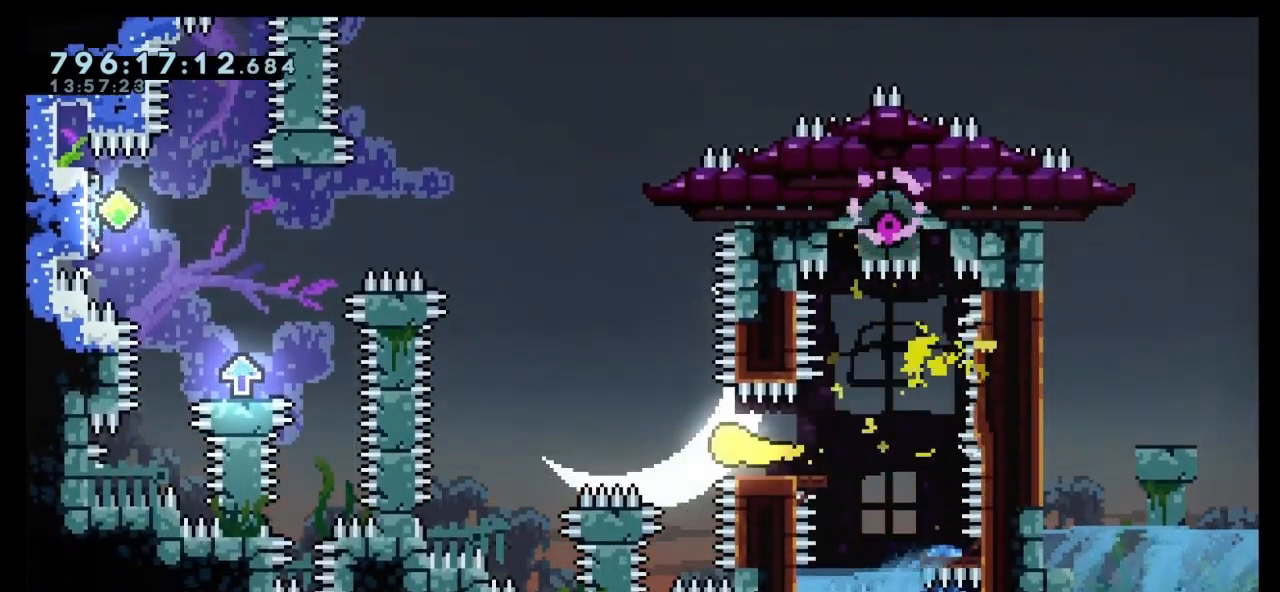
{"keys": ["left"], "events": [[433, "up", "up"]]}
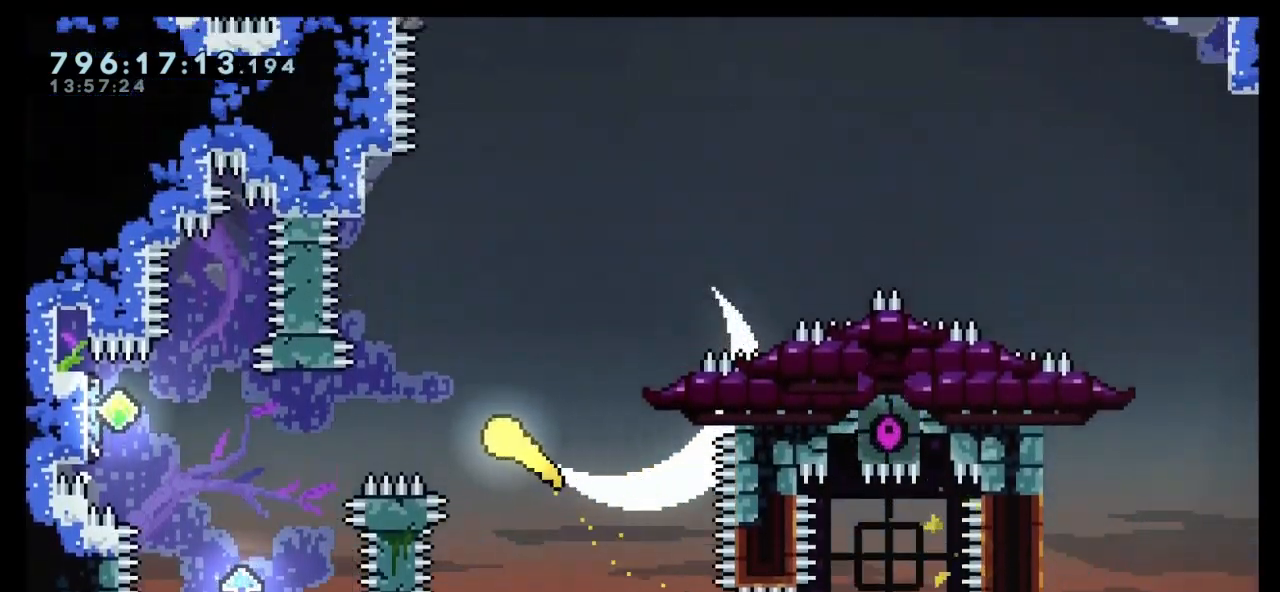
{"keys": [], "events": [[500, "left", "up"]]}
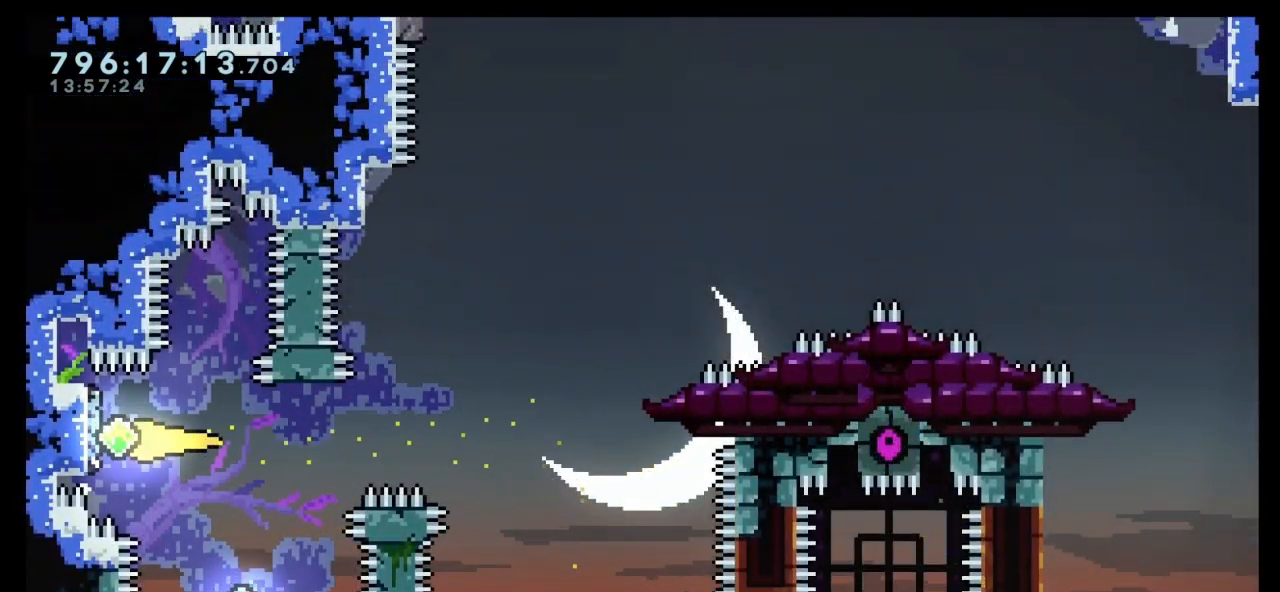
{"keys": ["down"], "events": [[100, "right", "down"], [133, "down", "down"], [267, "right", "up"]]}
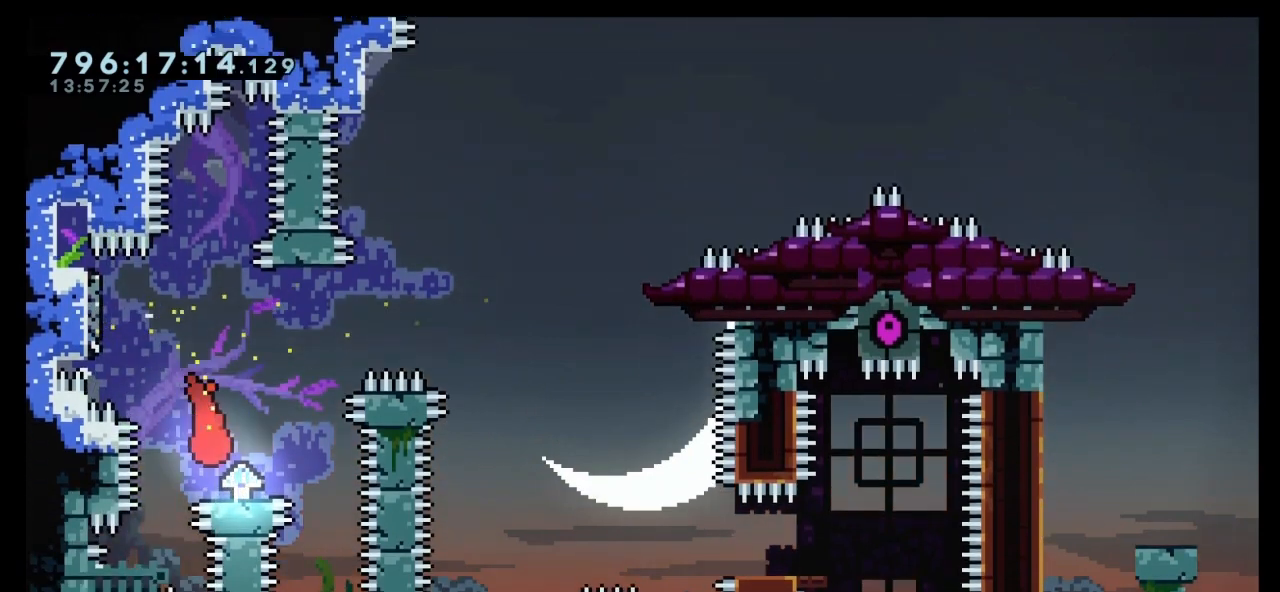
{"keys": ["right", "up"], "events": [[33, "down", "up"], [100, "right", "down"], [167, "up", "down"], [200, "right", "up"], [233, "right", "down"]]}
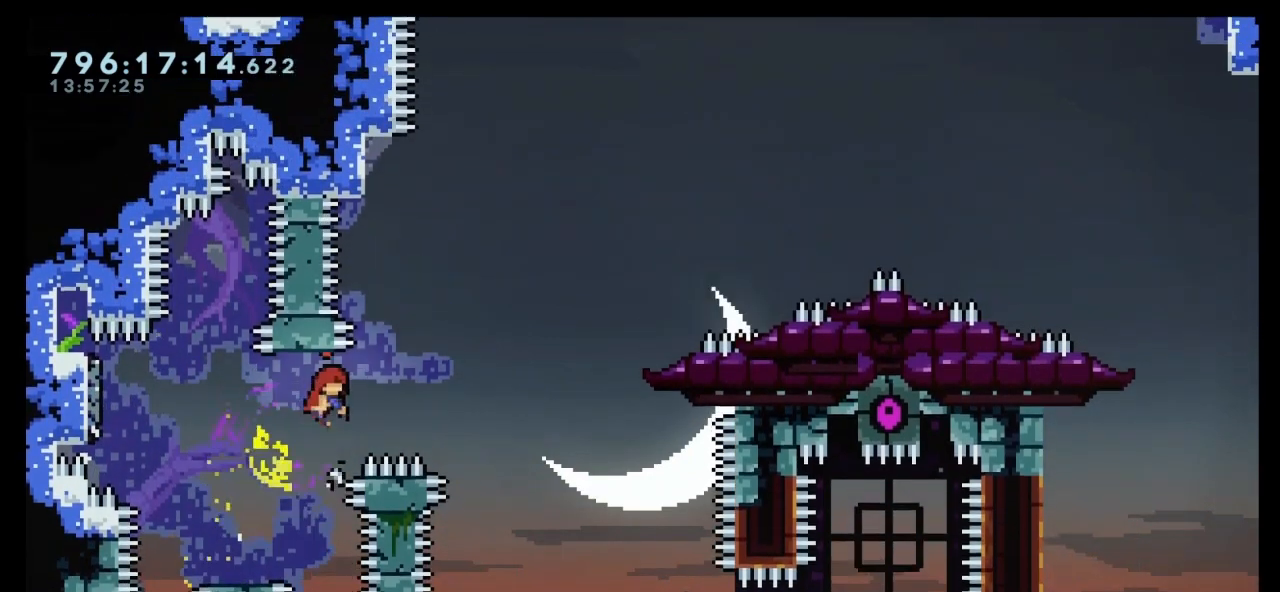
{"keys": ["dash", "jump", "left", "up"], "events": [[100, "right", "up"], [167, "dash", "down"], [400, "jump", "down"], [500, "left", "down"]]}
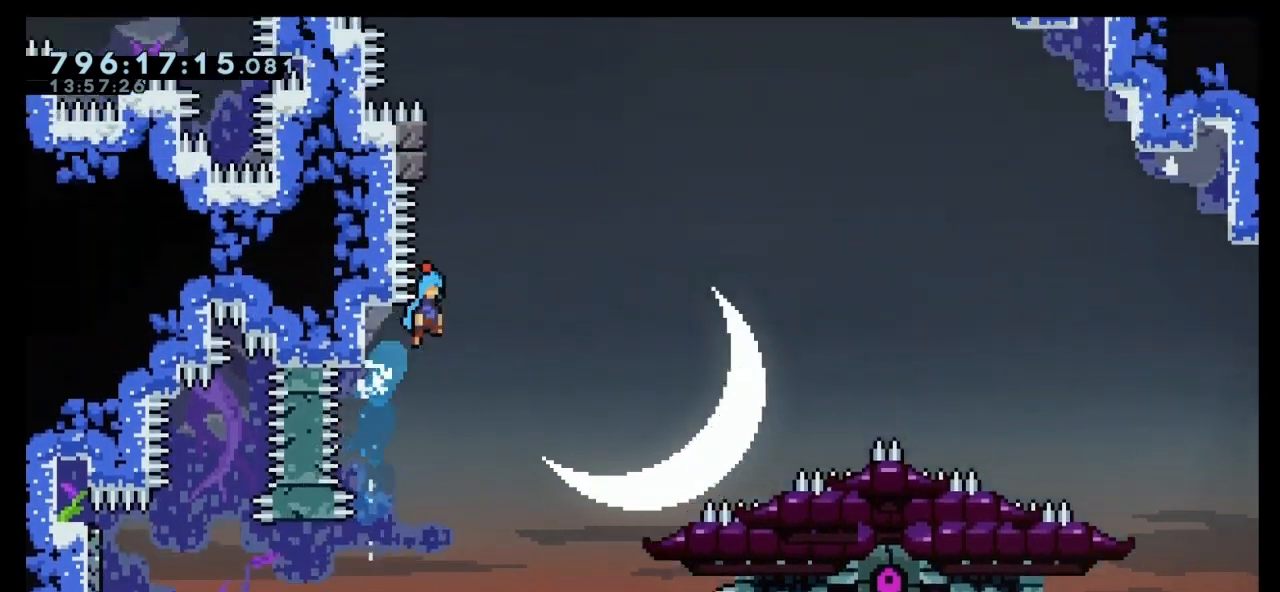
{"keys": ["grab", "up"], "events": [[267, "grab", "down"], [333, "dash", "up"], [367, "jump", "up"], [467, "left", "up"]]}
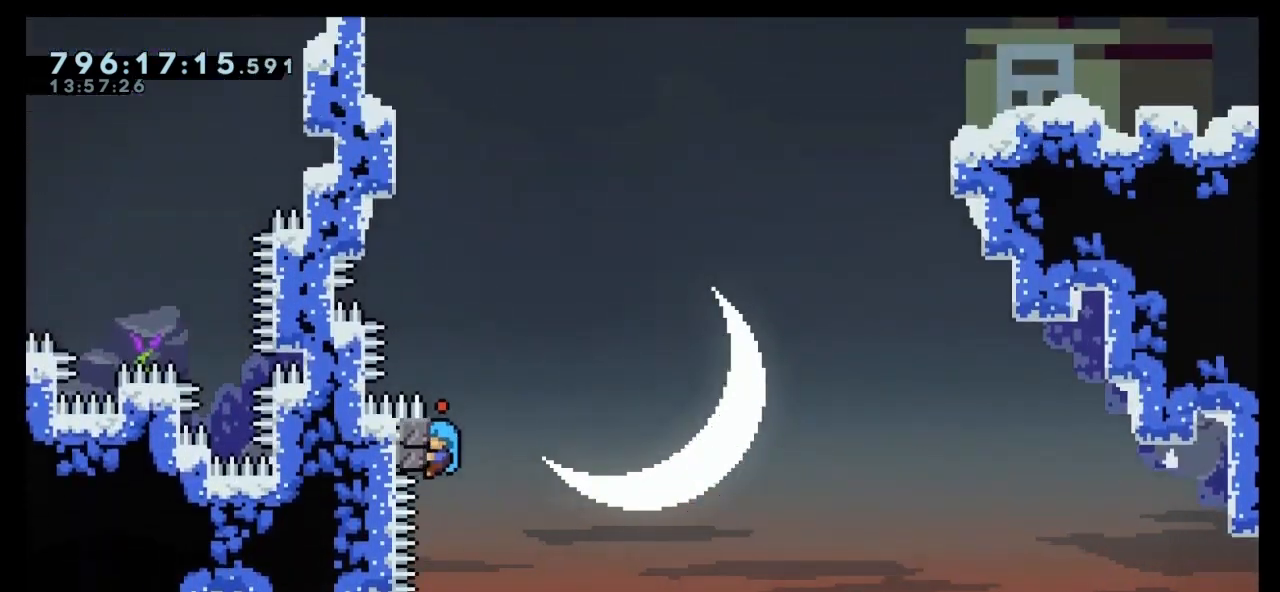
{"keys": ["grab", "jump", "left", "up"], "events": [[100, "jump", "down"], [333, "jump", "up"], [400, "jump", "down"], [433, "left", "down"]]}
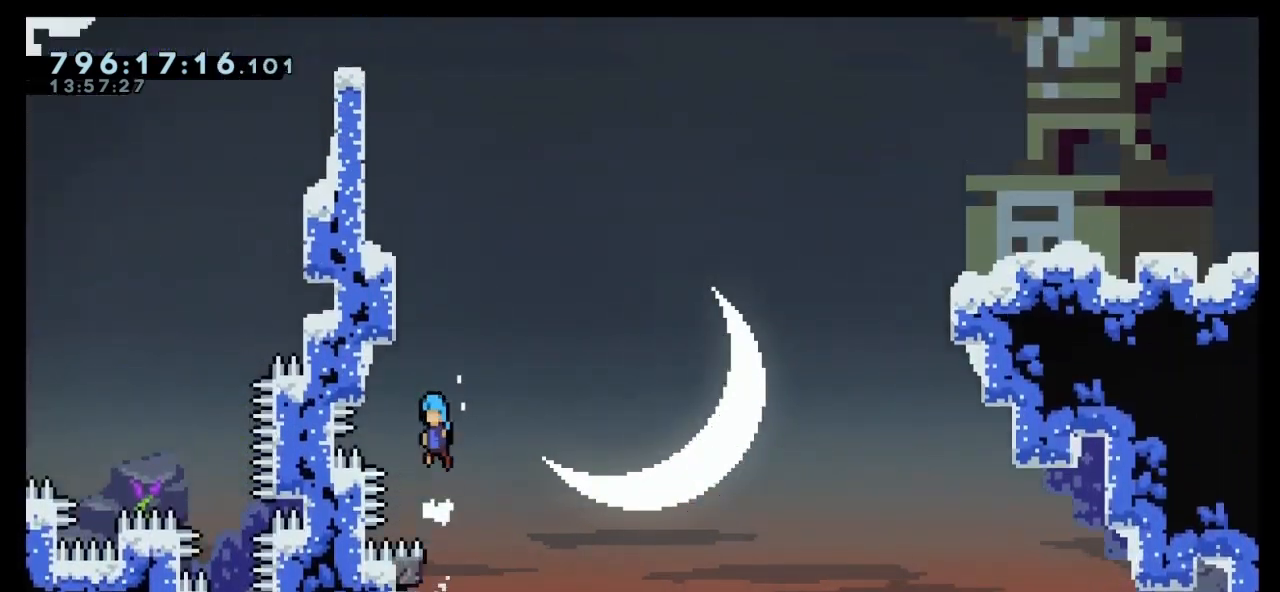
{"keys": [], "events": [[300, "jump", "up"], [467, "left", "up"], [500, "grab", "up"], [500, "up", "up"]]}
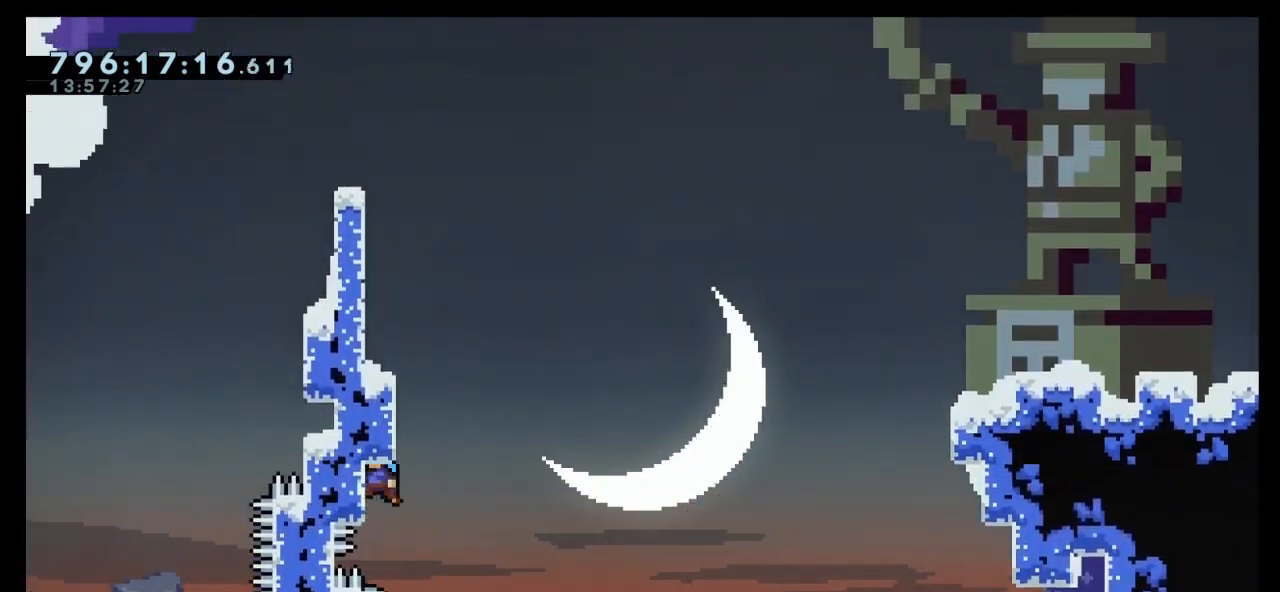
{"keys": ["grab", "jump", "left", "up"], "events": [[33, "jump", "down"], [33, "up", "down"], [133, "left", "down"], [233, "grab", "down"]]}
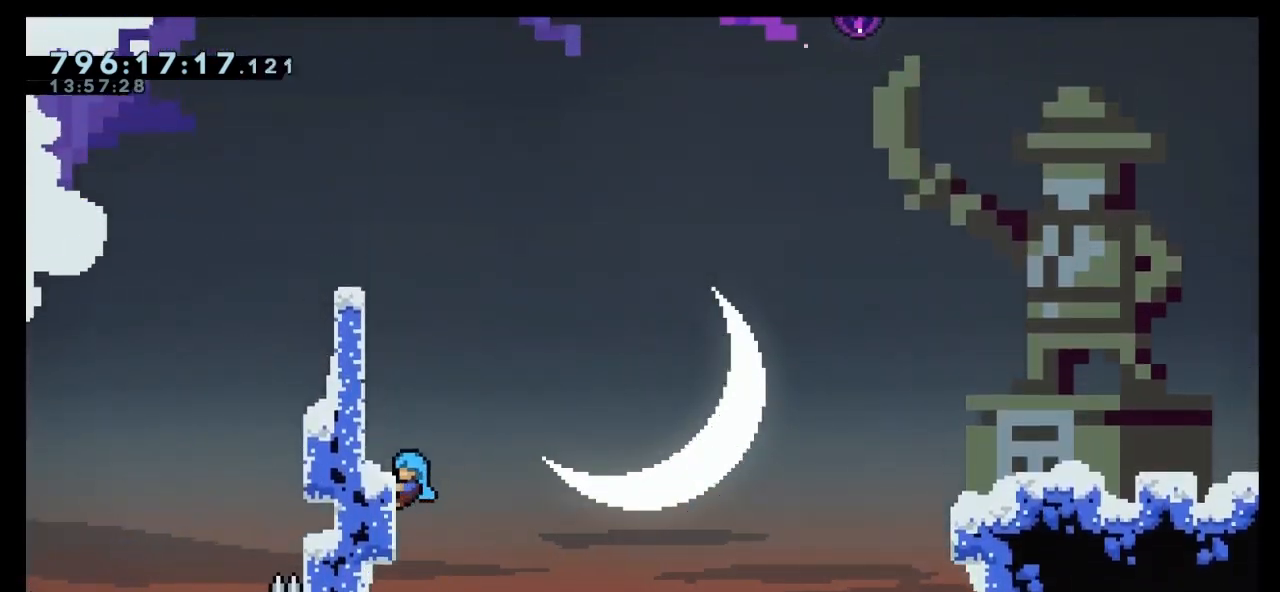
{"keys": [], "events": [[67, "jump", "up"], [333, "grab", "up"], [400, "left", "up"], [400, "up", "up"]]}
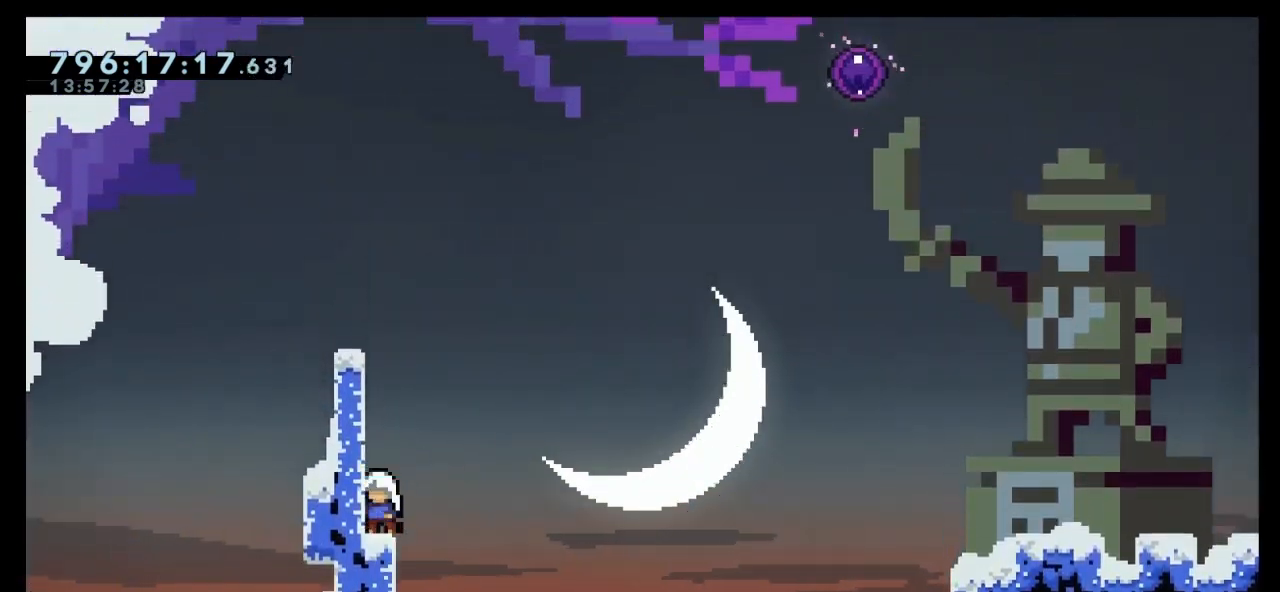
{"keys": ["grab", "up"], "events": [[133, "up", "down"], [167, "grab", "down"]]}
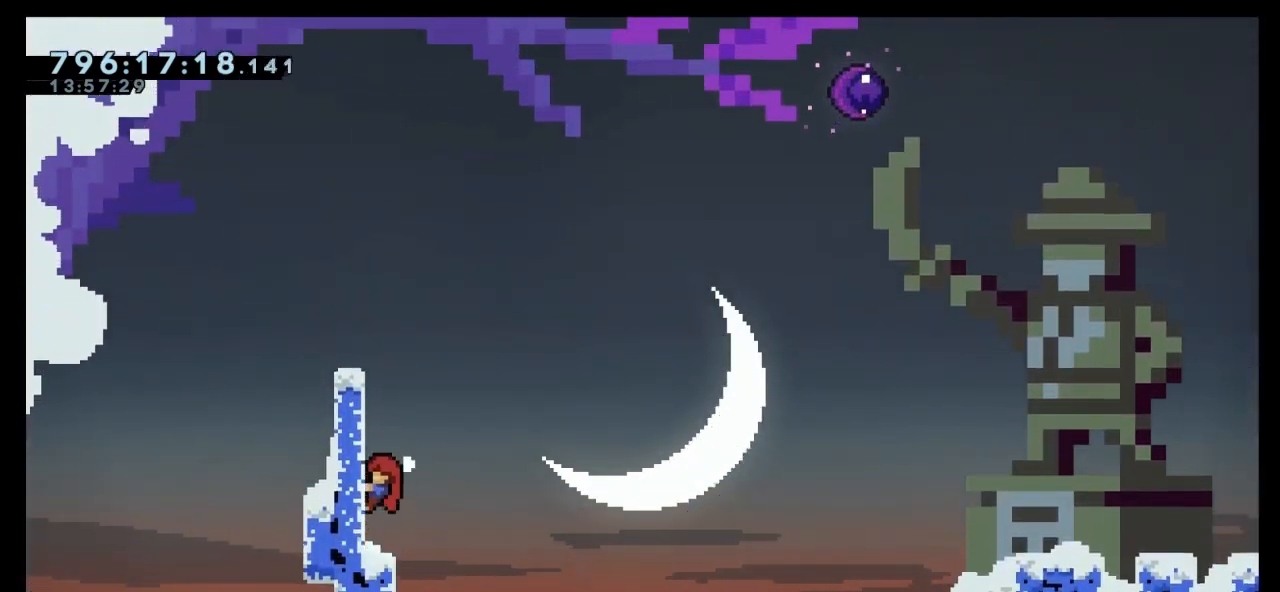
{"keys": ["grab", "up"], "events": []}
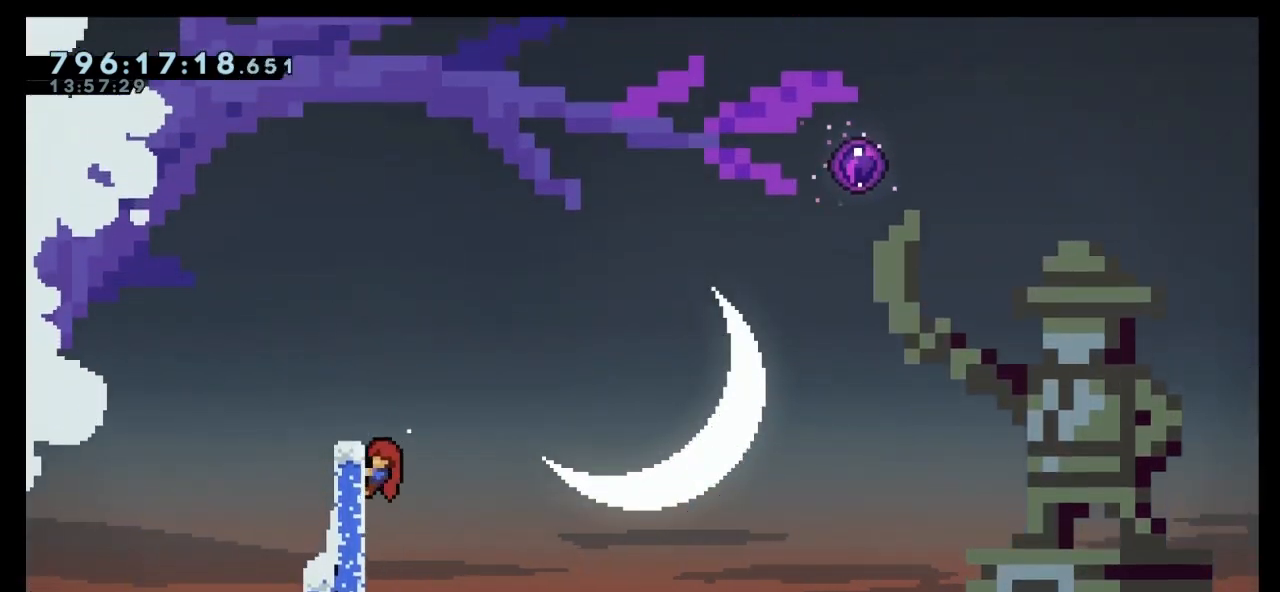
{"keys": [], "events": [[400, "grab", "up"], [433, "up", "up"]]}
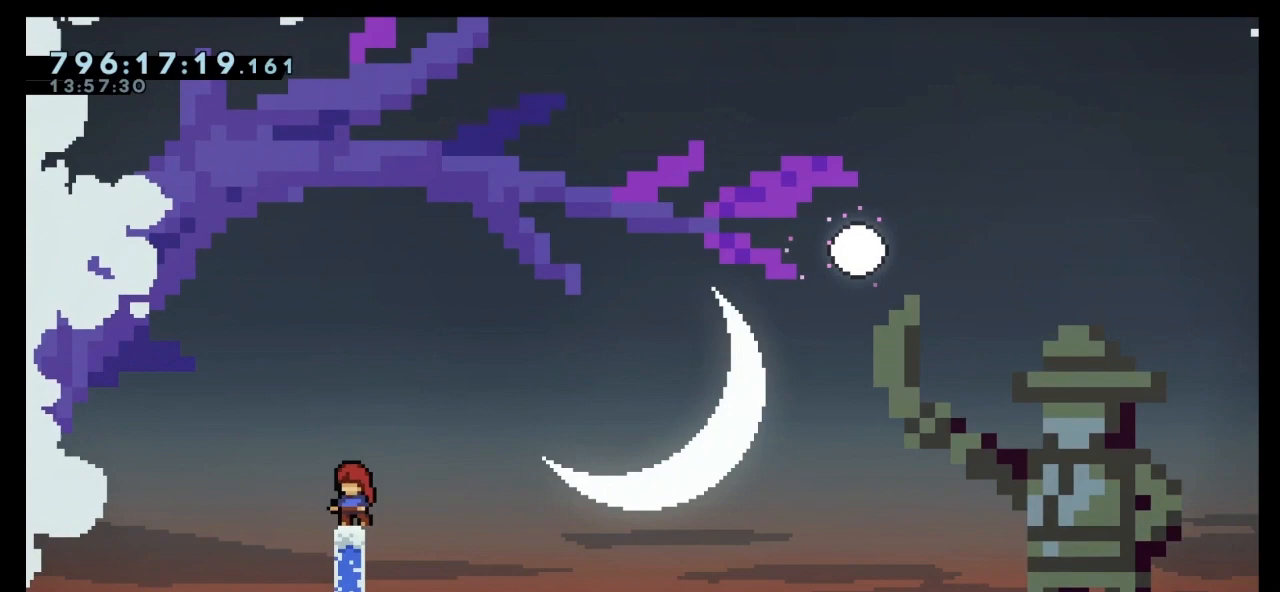
{"keys": [], "events": [[233, "jump", "down"], [233, "left", "down"], [400, "jump", "up"], [500, "left", "up"]]}
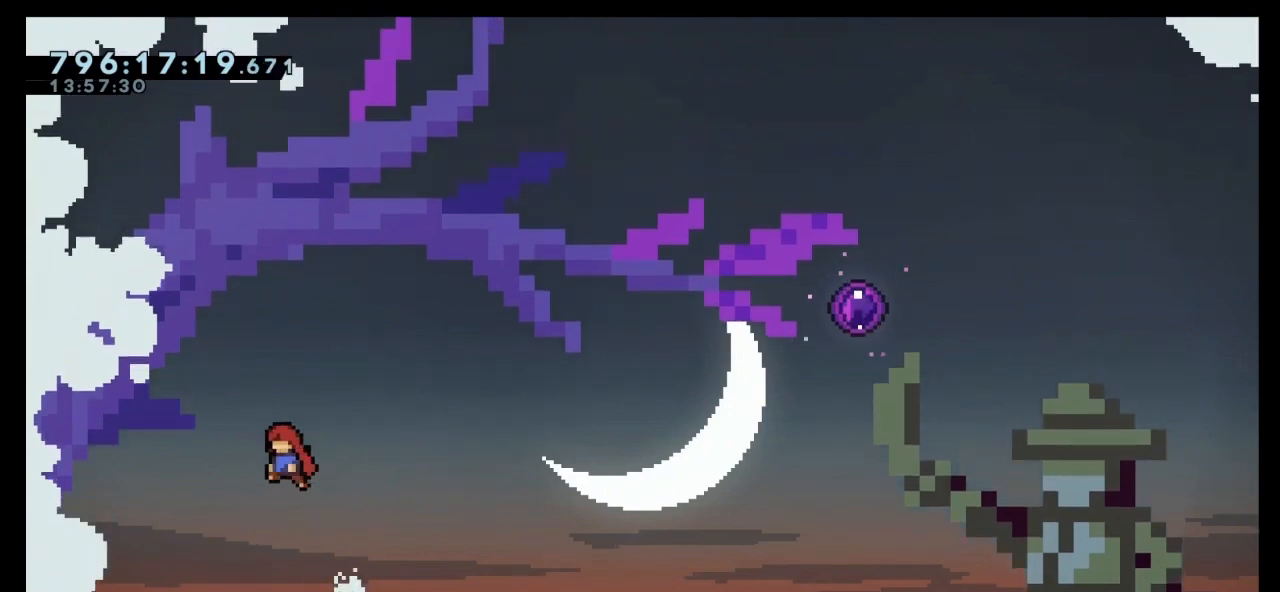
{"keys": ["dash", "jump", "right"], "events": [[200, "right", "down"], [267, "dash", "down"], [467, "jump", "down"]]}
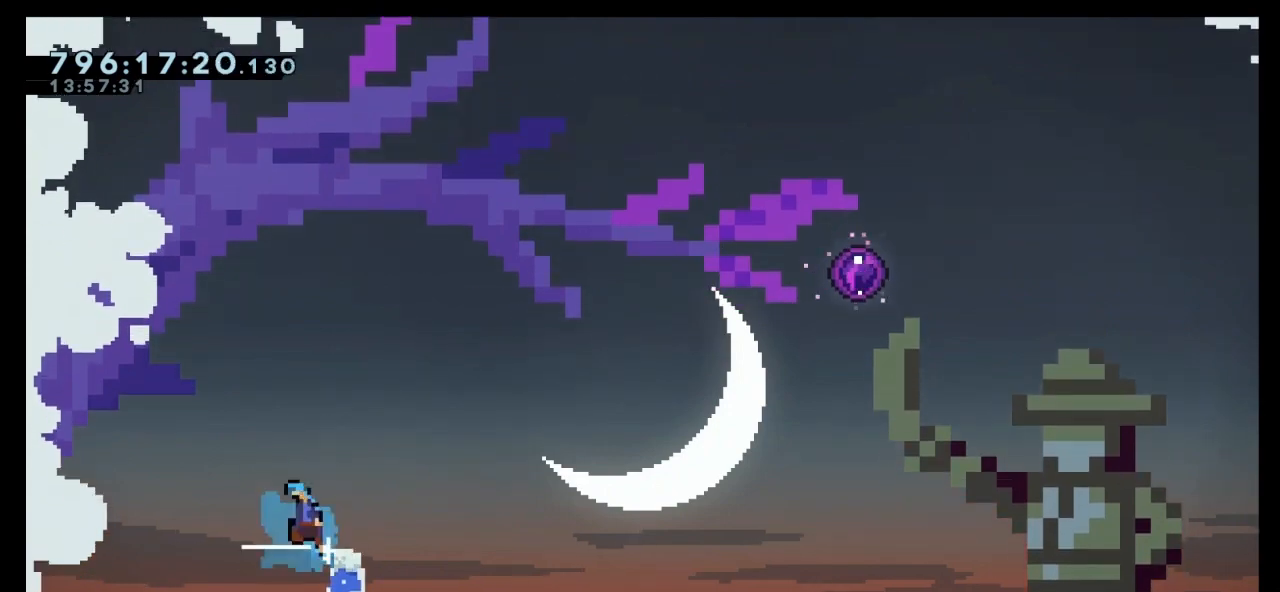
{"keys": [], "events": [[300, "jump", "up"], [333, "dash", "up"], [500, "right", "up"]]}
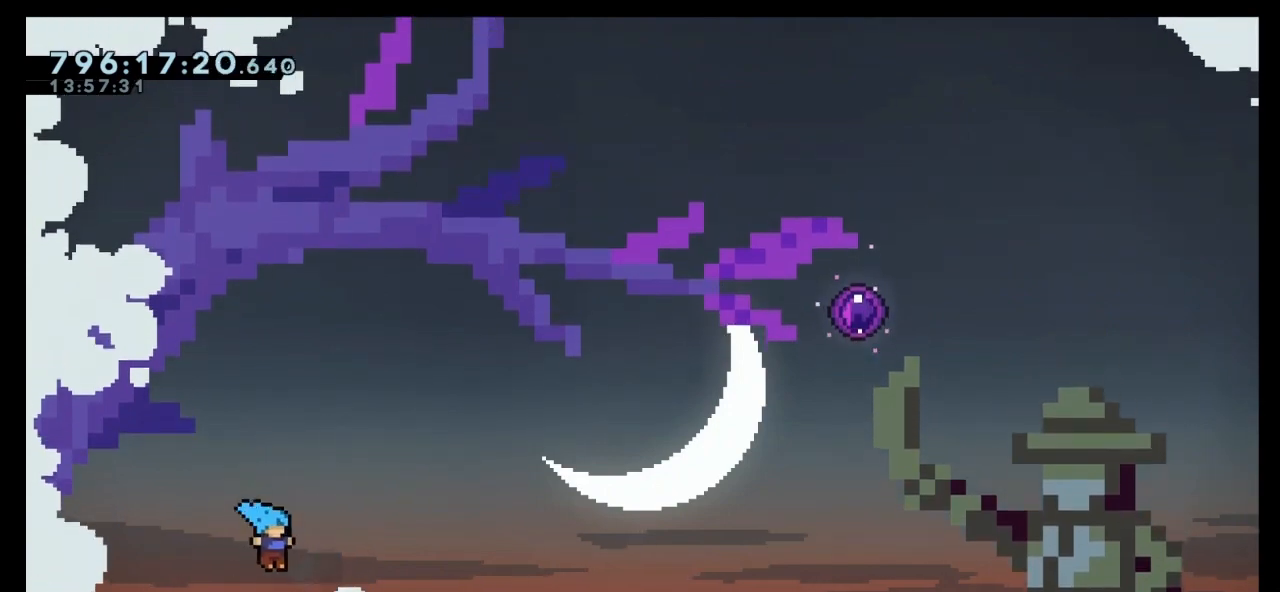
{"keys": ["grab", "right", "up"], "events": [[33, "right", "down"], [100, "grab", "down"], [133, "up", "down"]]}
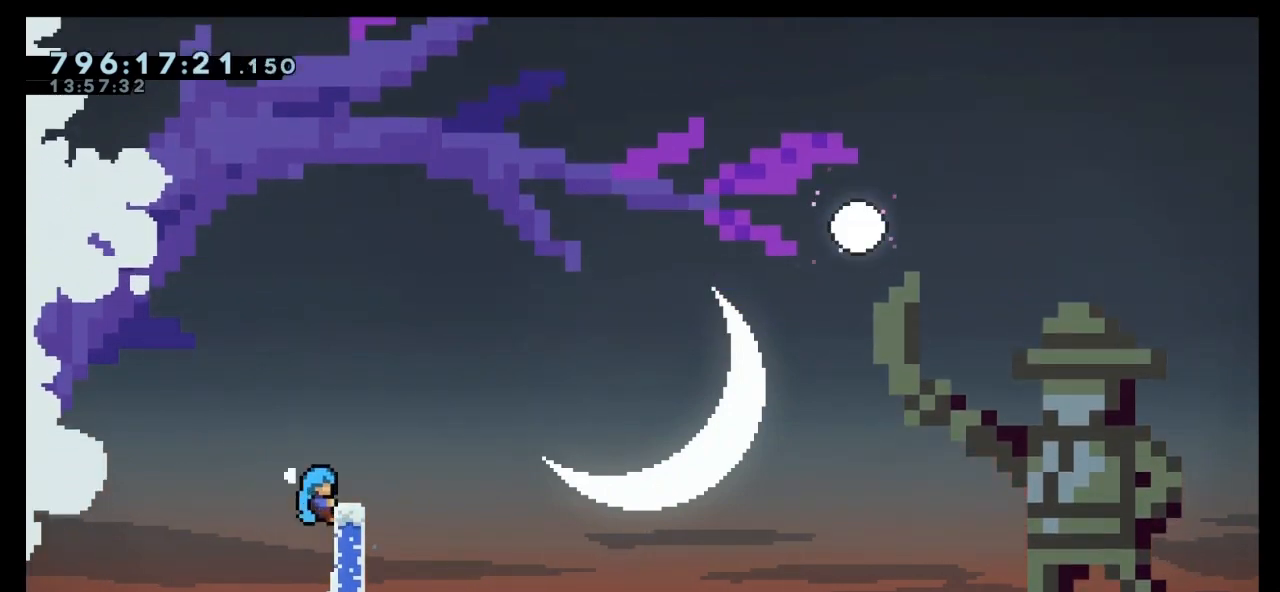
{"keys": ["jump", "left"], "events": [[133, "grab", "up"], [200, "right", "up"], [200, "up", "up"], [433, "jump", "down"], [433, "left", "down"]]}
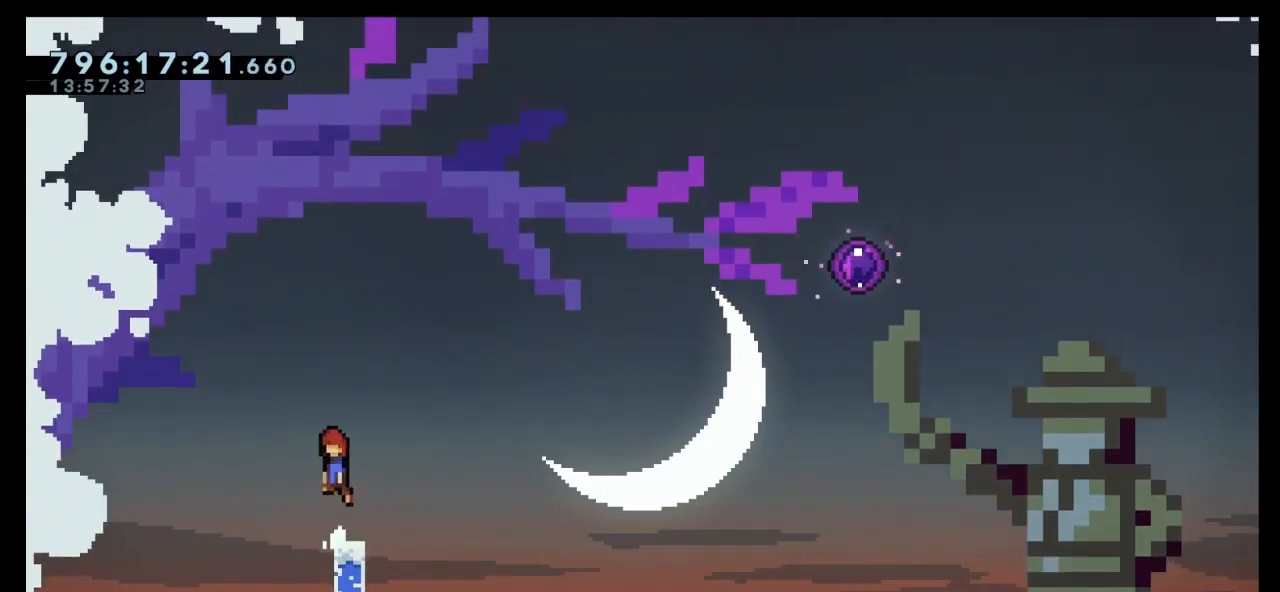
{"keys": ["dash", "right"], "events": [[100, "jump", "up"], [167, "left", "up"], [333, "right", "down"], [433, "dash", "down"]]}
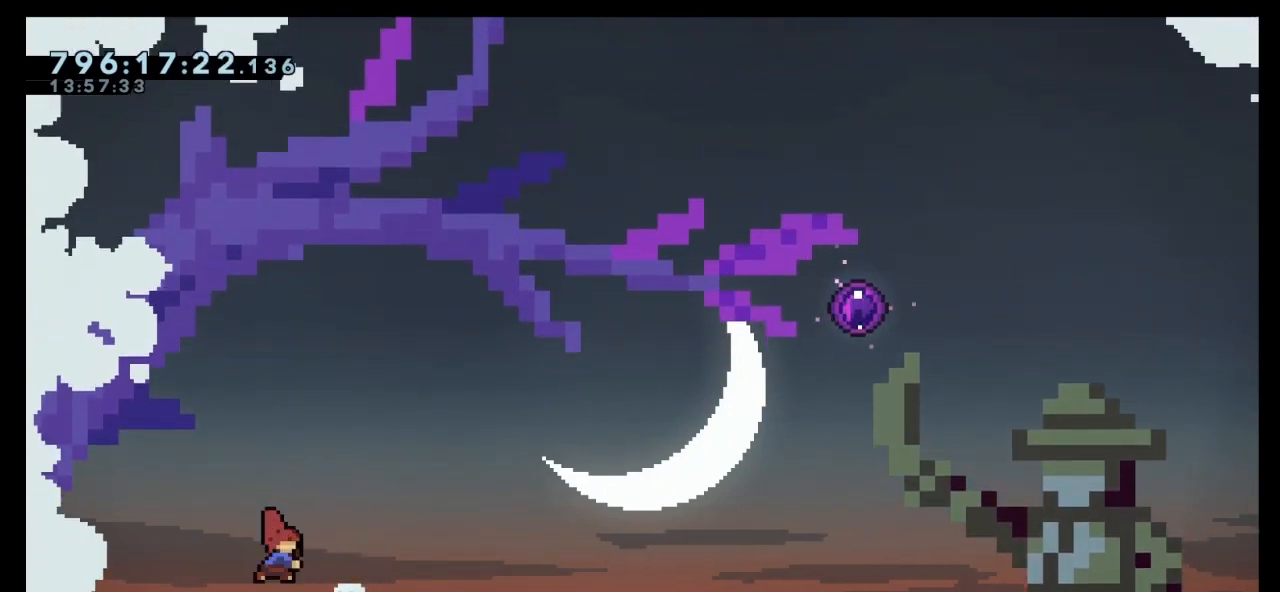
{"keys": ["dash", "jump", "right", "up"], "events": [[133, "jump", "down"], [400, "dash", "up"], [400, "up", "down"], [500, "dash", "down"]]}
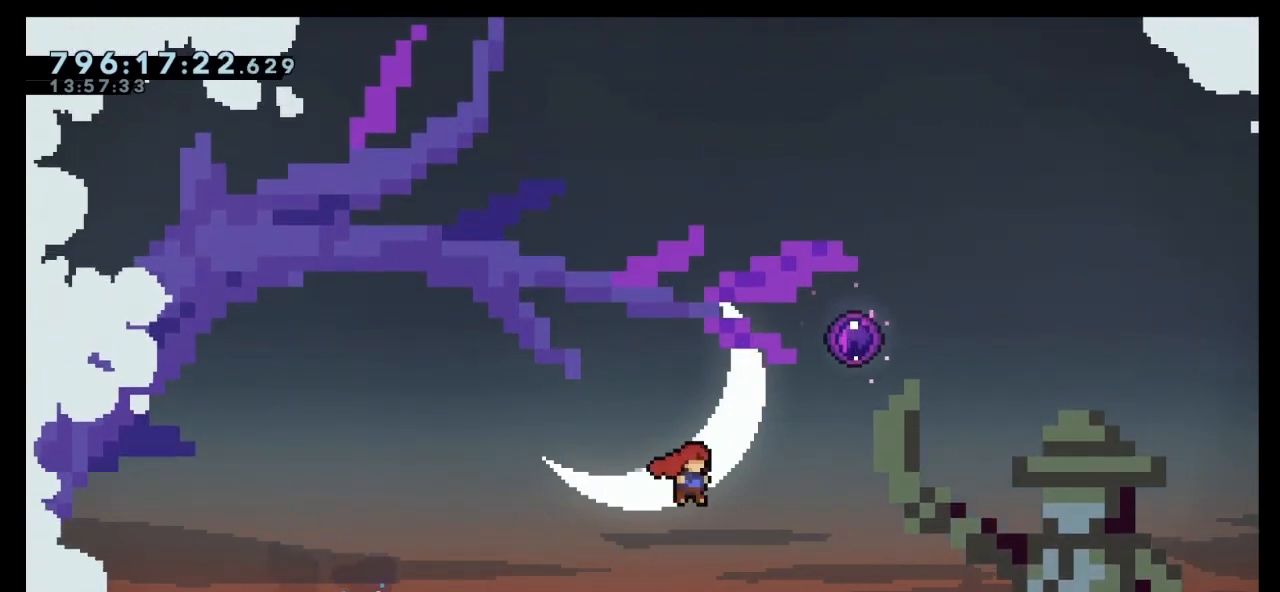
{"keys": ["jump", "right", "up"], "events": [[500, "dash", "up"]]}
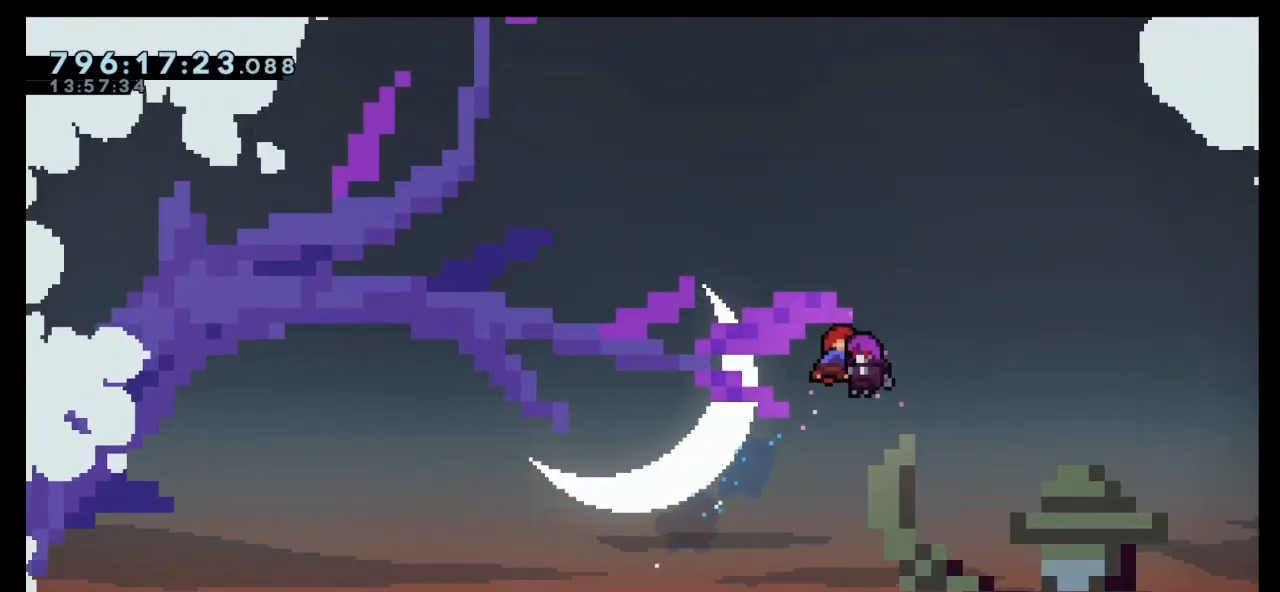
{"keys": [], "events": [[167, "jump", "up"], [267, "right", "up"], [267, "up", "up"]]}